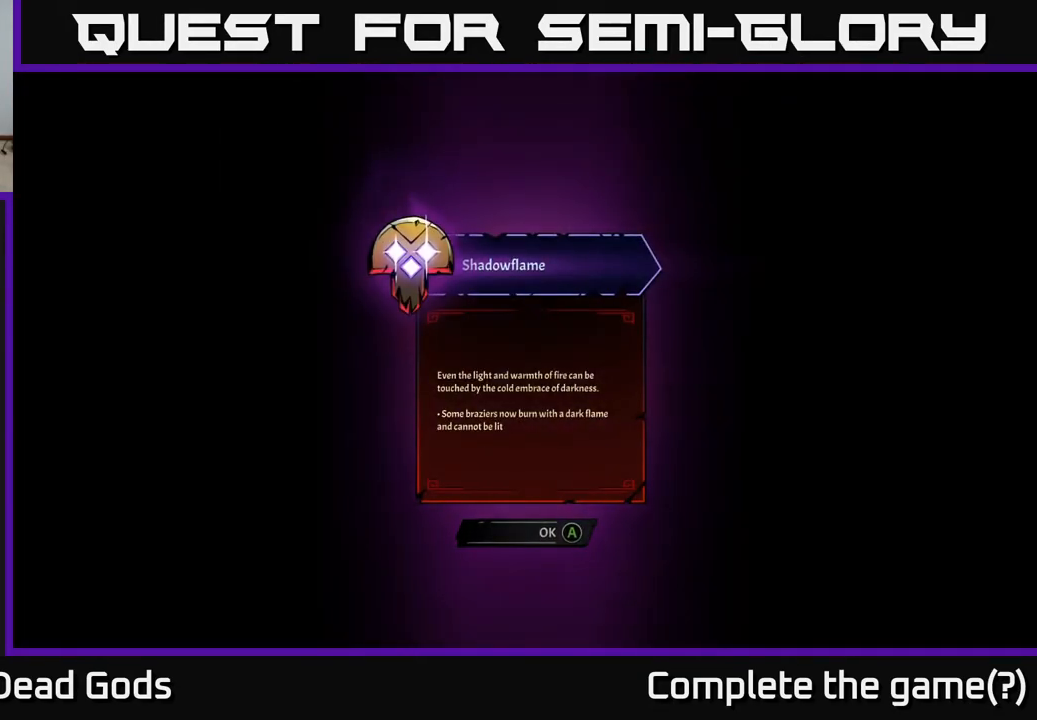
Gameplay with a controller (Xbox layout); each line is a JSON object with the inputs held at the frame after it. "events" lists button and stick changes between this image and that frame as [ms after this image, input, new state], when the widget could be followed in between.
{"buttons": ["A"], "left_stick": "center", "right_stick": "center", "events": [[483, "A", "down"]]}
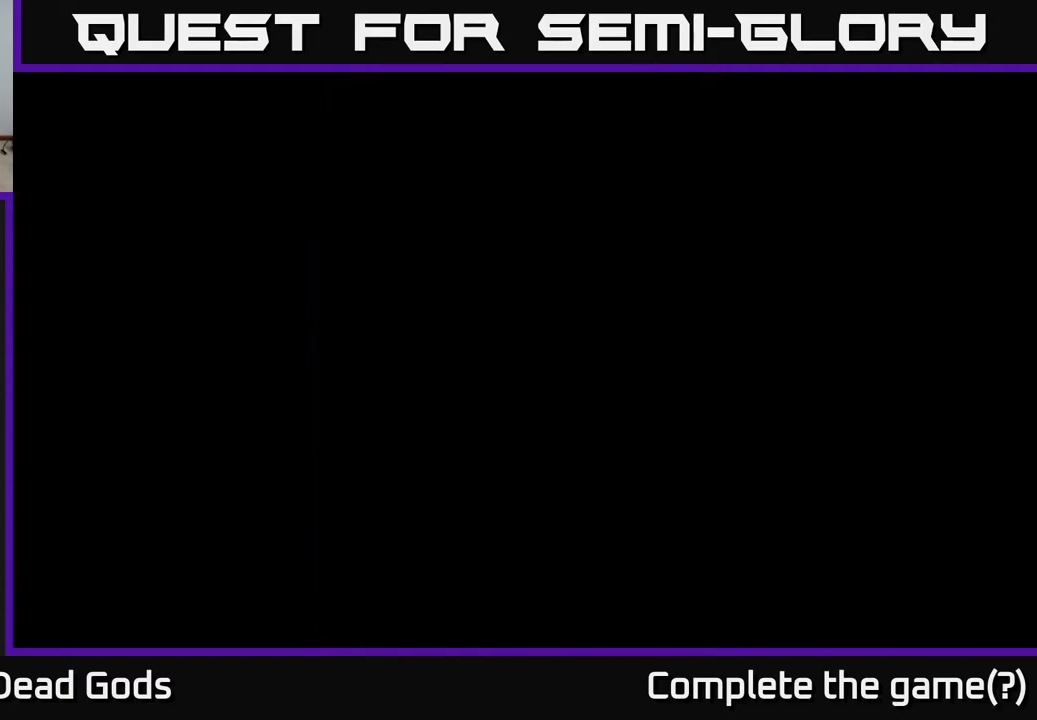
{"buttons": [], "left_stick": "up-right", "right_stick": "center", "events": [[83, "A", "up"], [417, "left_stick", "up-right"]]}
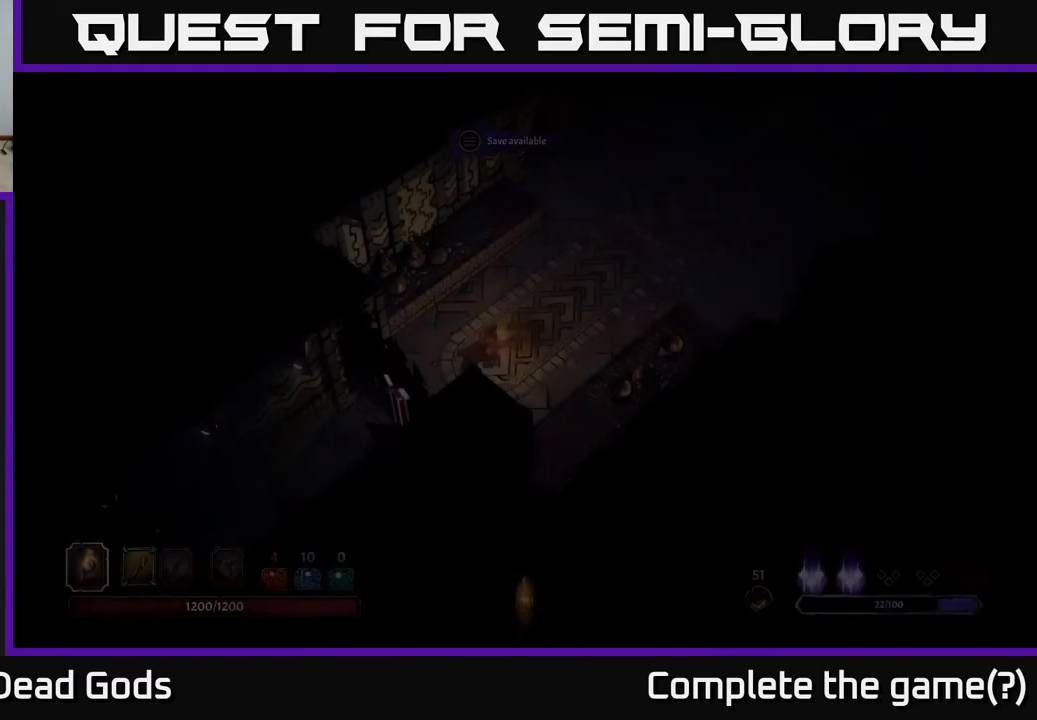
{"buttons": [], "left_stick": "up-right", "right_stick": "center", "events": []}
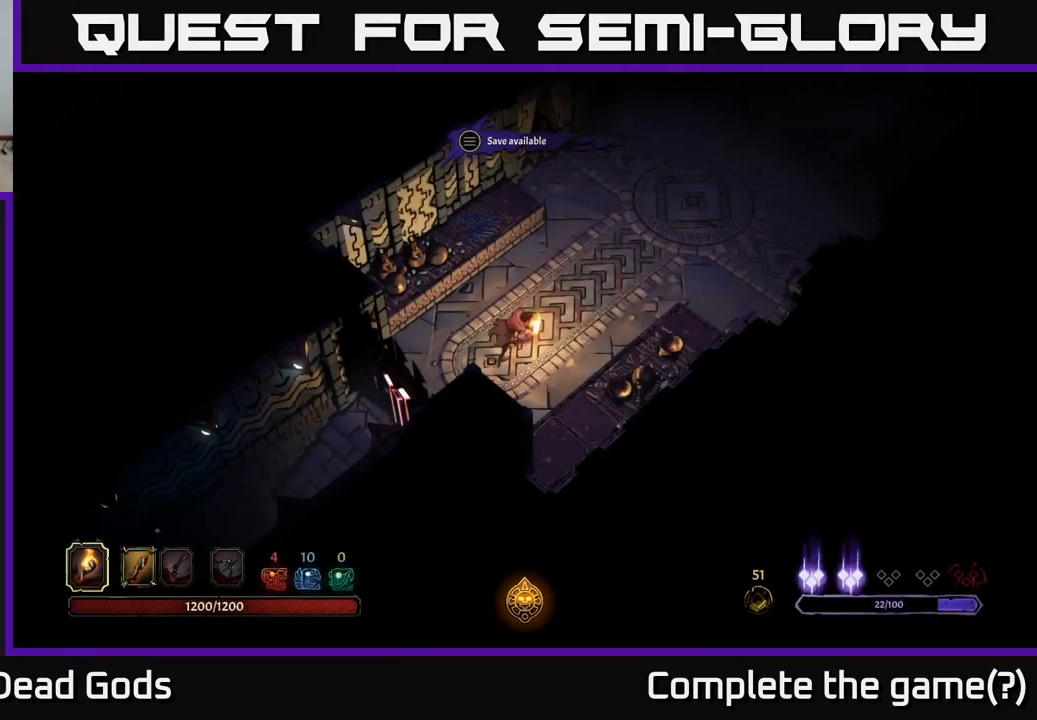
{"buttons": [], "left_stick": "up-right", "right_stick": "center", "events": []}
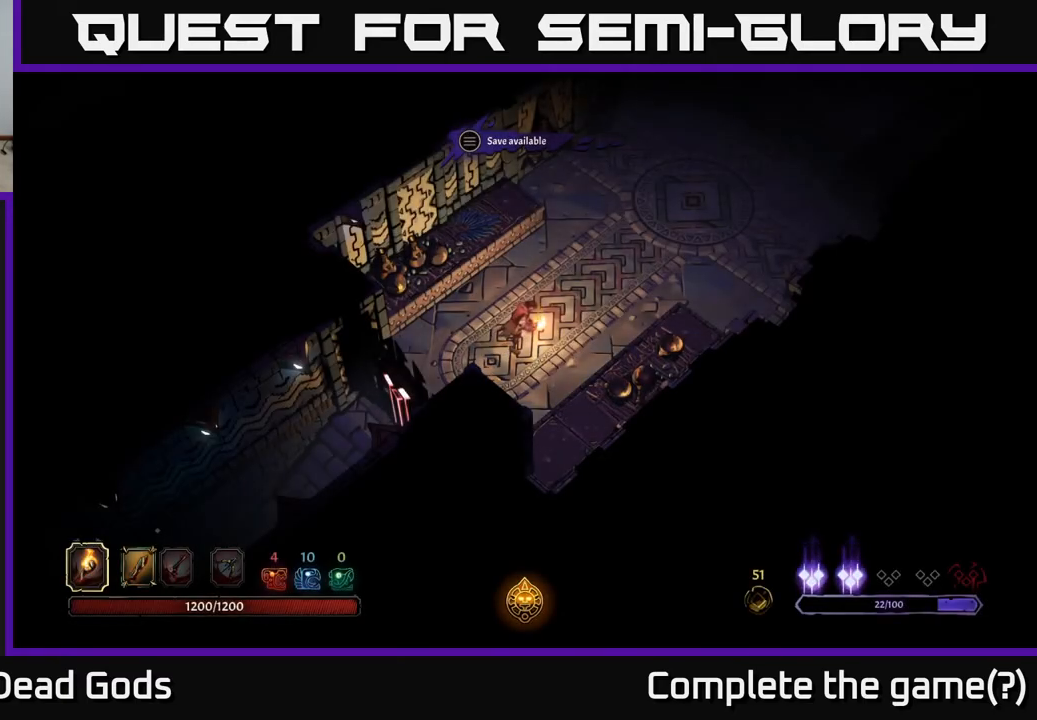
{"buttons": [], "left_stick": "up-right", "right_stick": "center", "events": []}
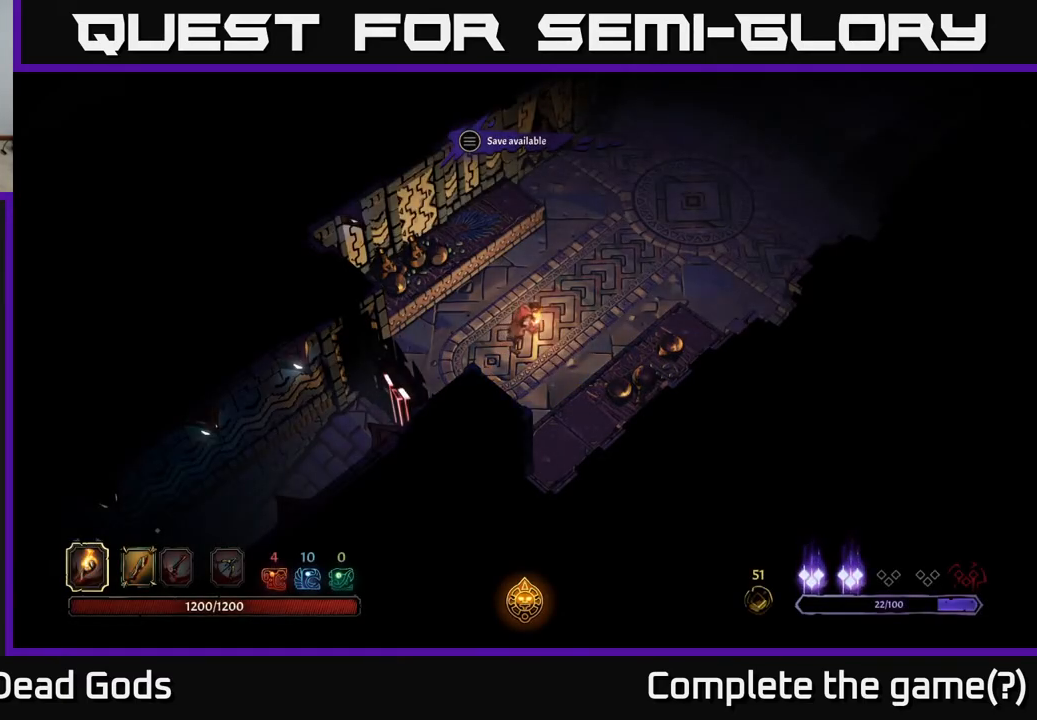
{"buttons": [], "left_stick": "up-right", "right_stick": "center", "events": []}
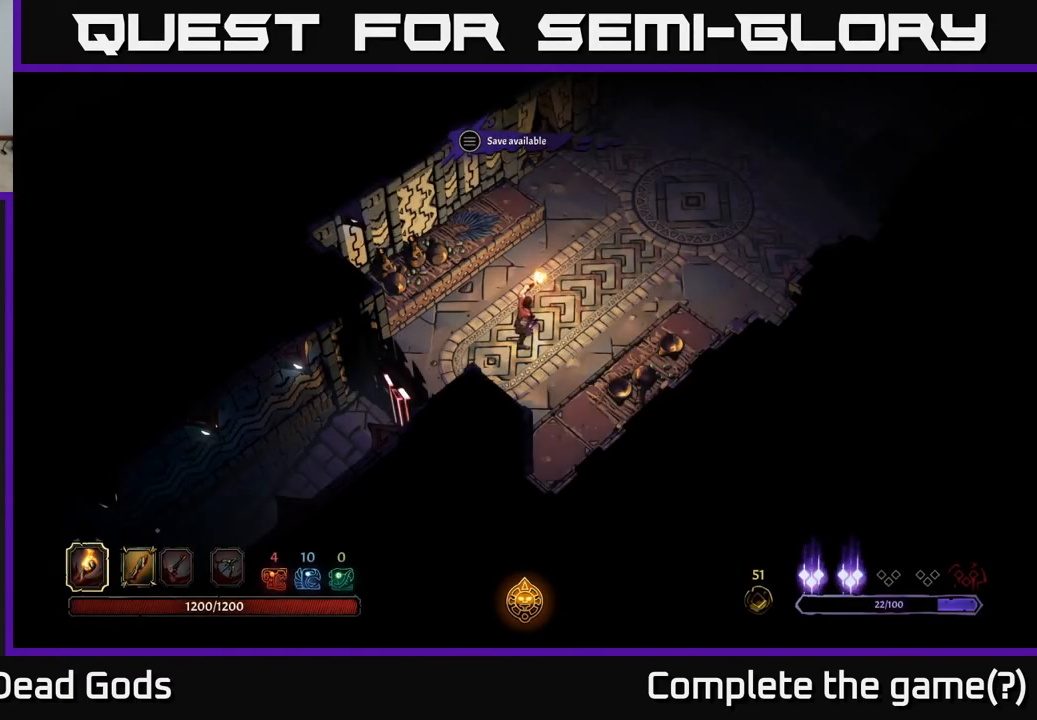
{"buttons": [], "left_stick": "up-right", "right_stick": "center", "events": []}
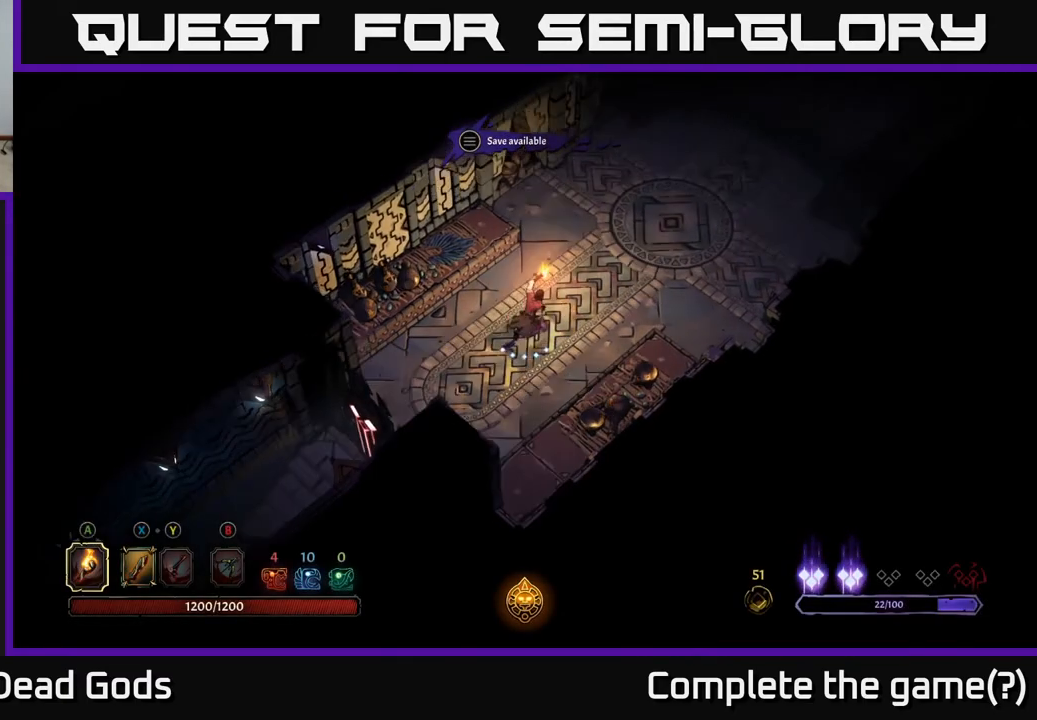
{"buttons": [], "left_stick": "up-right", "right_stick": "center", "events": []}
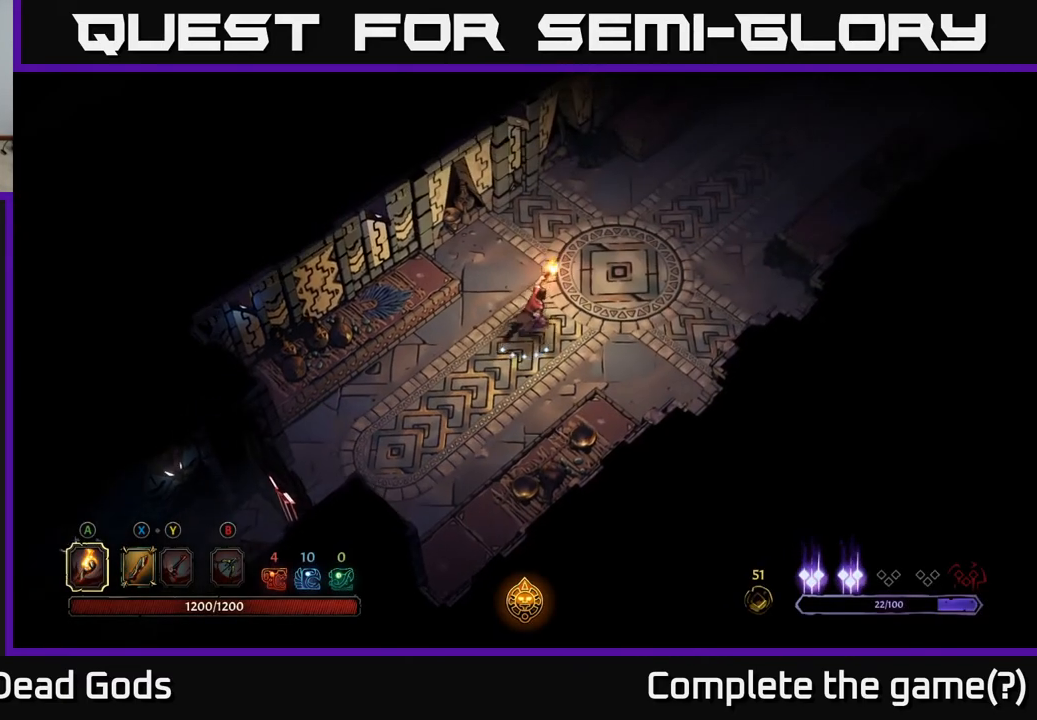
{"buttons": [], "left_stick": "up-right", "right_stick": "center", "events": []}
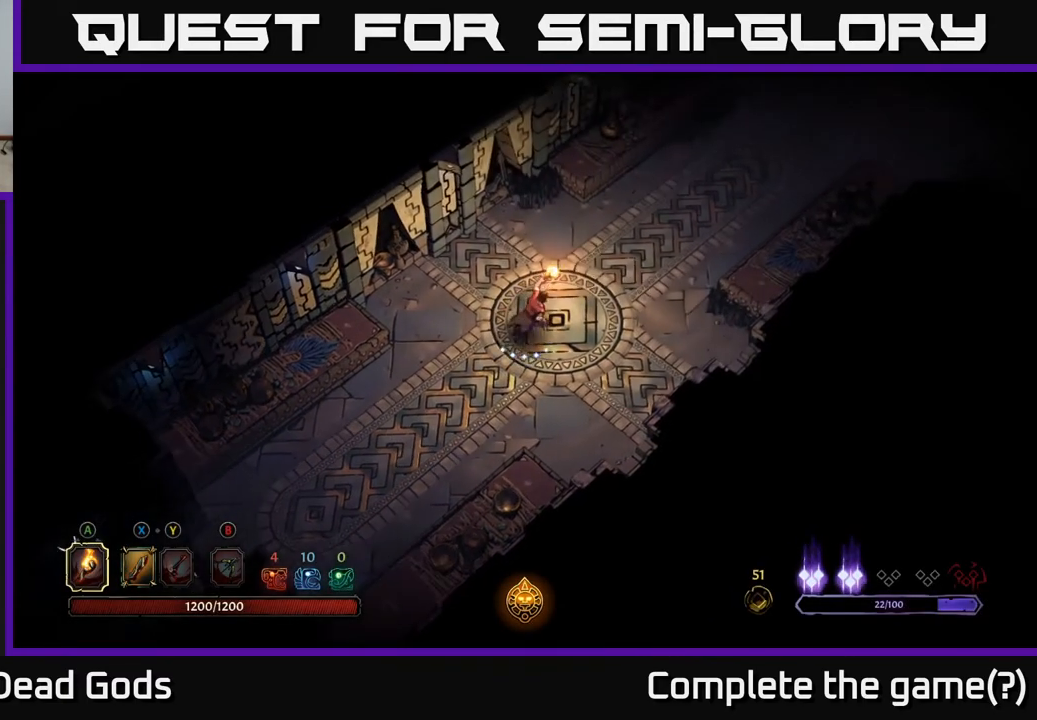
{"buttons": [], "left_stick": "up-right", "right_stick": "center", "events": []}
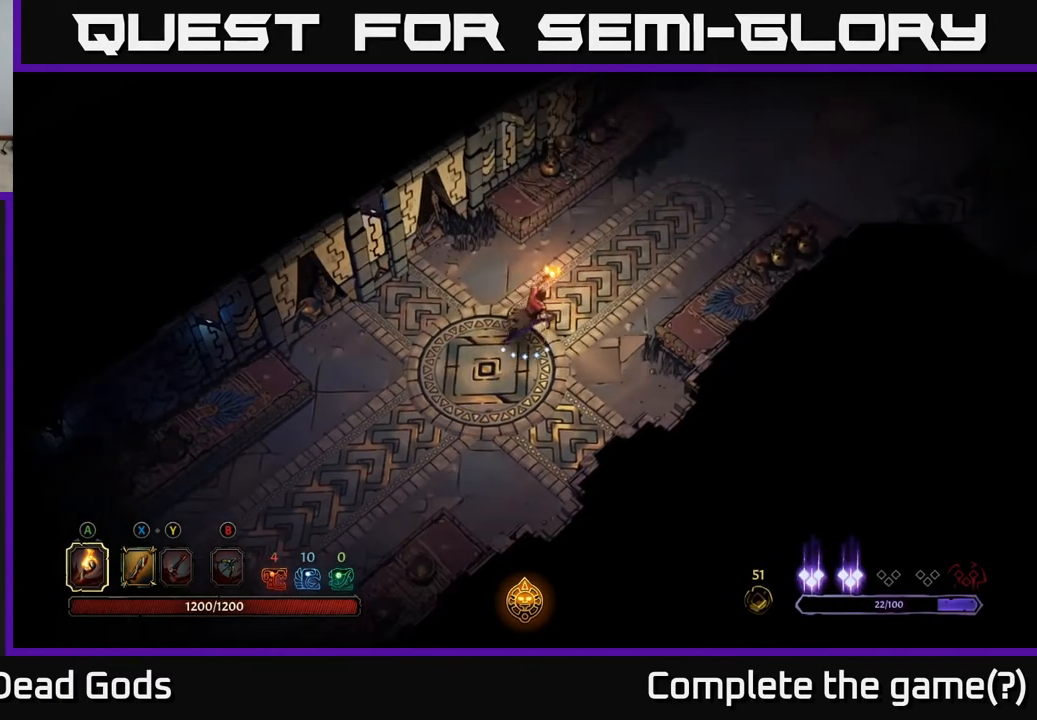
{"buttons": [], "left_stick": "up-right", "right_stick": "center", "events": []}
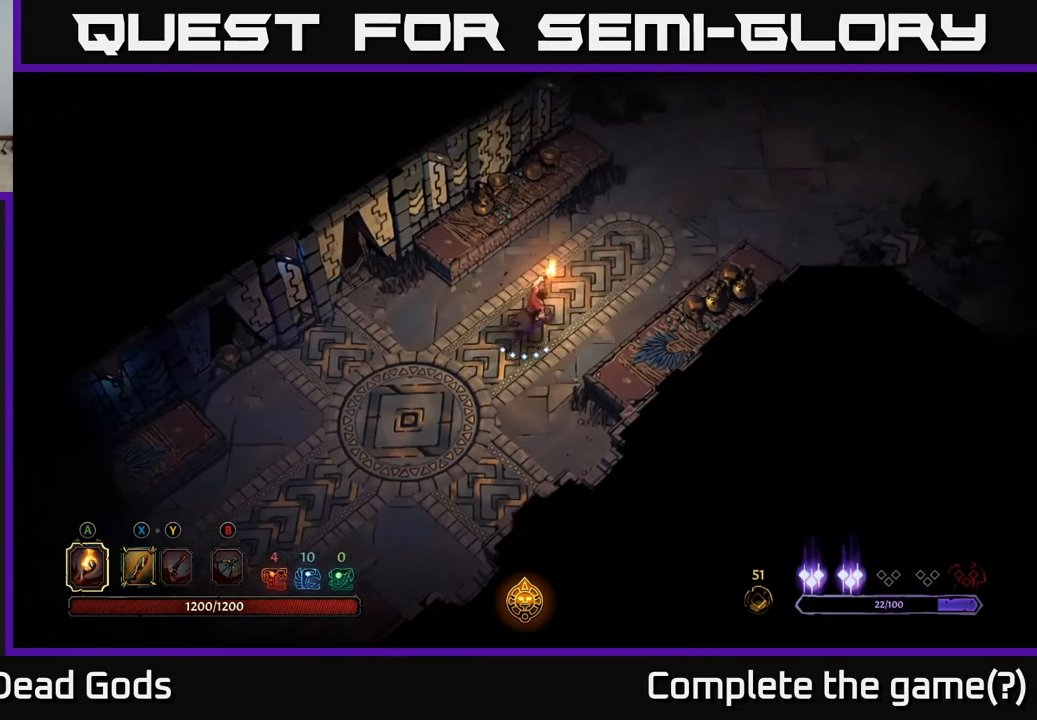
{"buttons": [], "left_stick": "up-right", "right_stick": "center", "events": []}
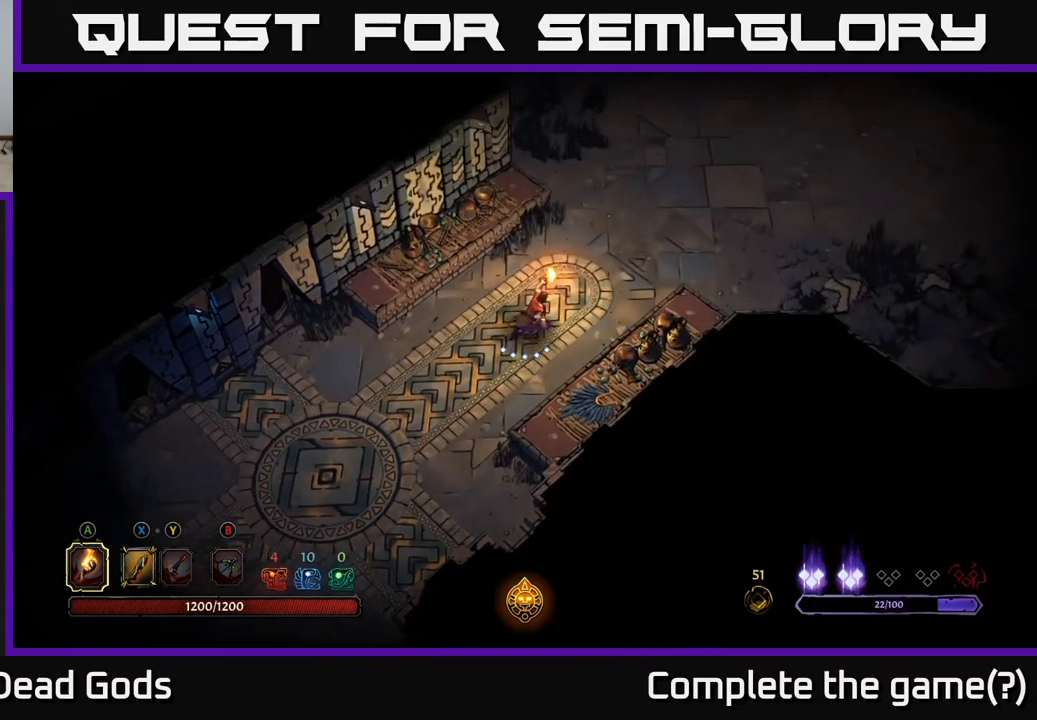
{"buttons": [], "left_stick": "up-right", "right_stick": "center", "events": []}
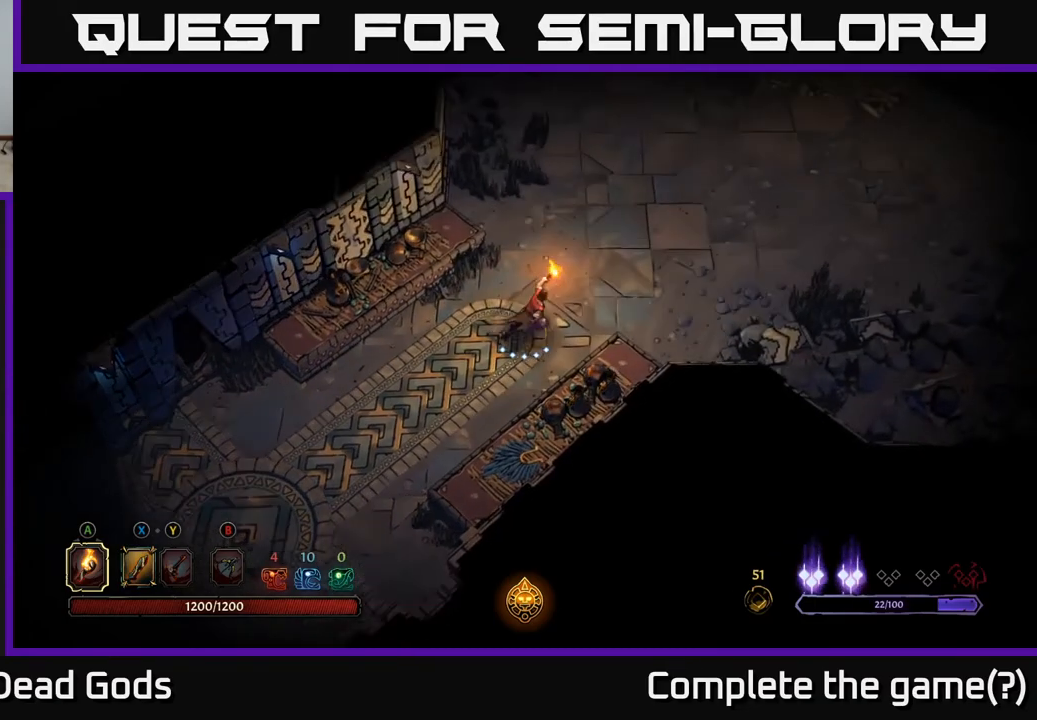
{"buttons": [], "left_stick": "up-right", "right_stick": "center", "events": []}
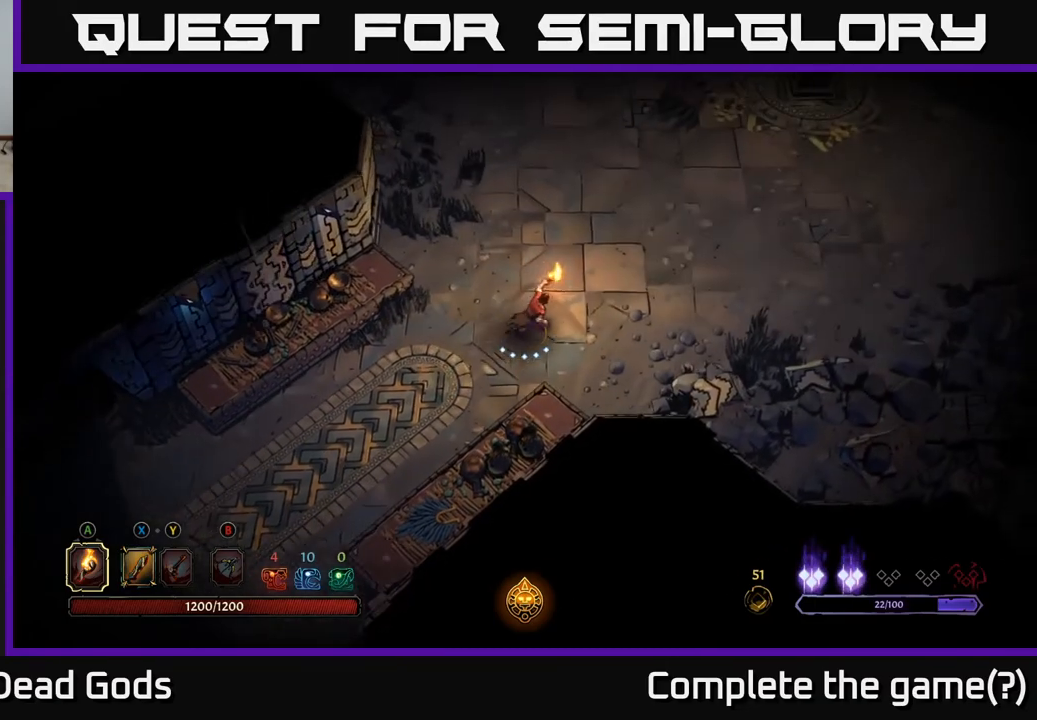
{"buttons": [], "left_stick": "up-right", "right_stick": "center", "events": []}
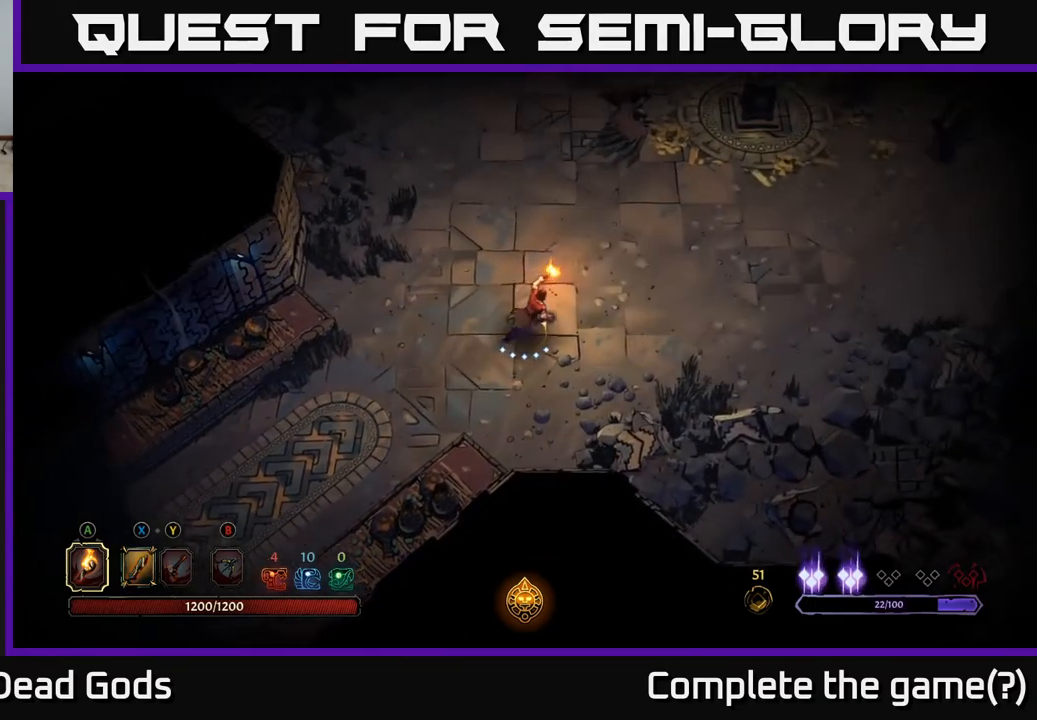
{"buttons": [], "left_stick": "up-right", "right_stick": "center", "events": []}
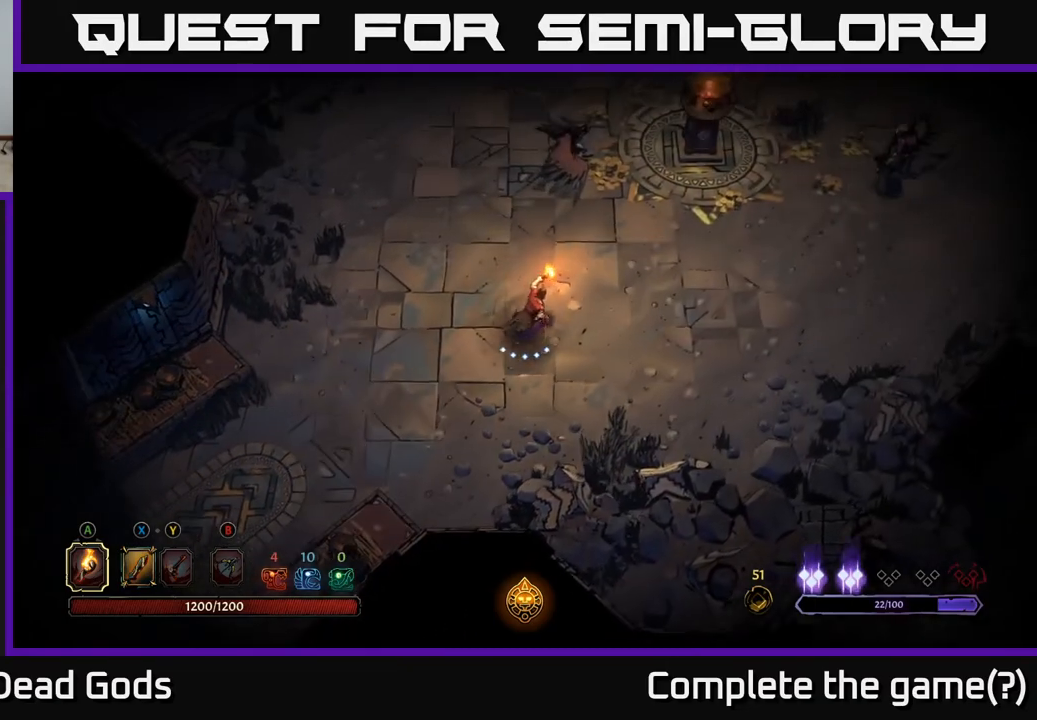
{"buttons": ["X"], "left_stick": "up-right", "right_stick": "center", "events": [[483, "X", "down"]]}
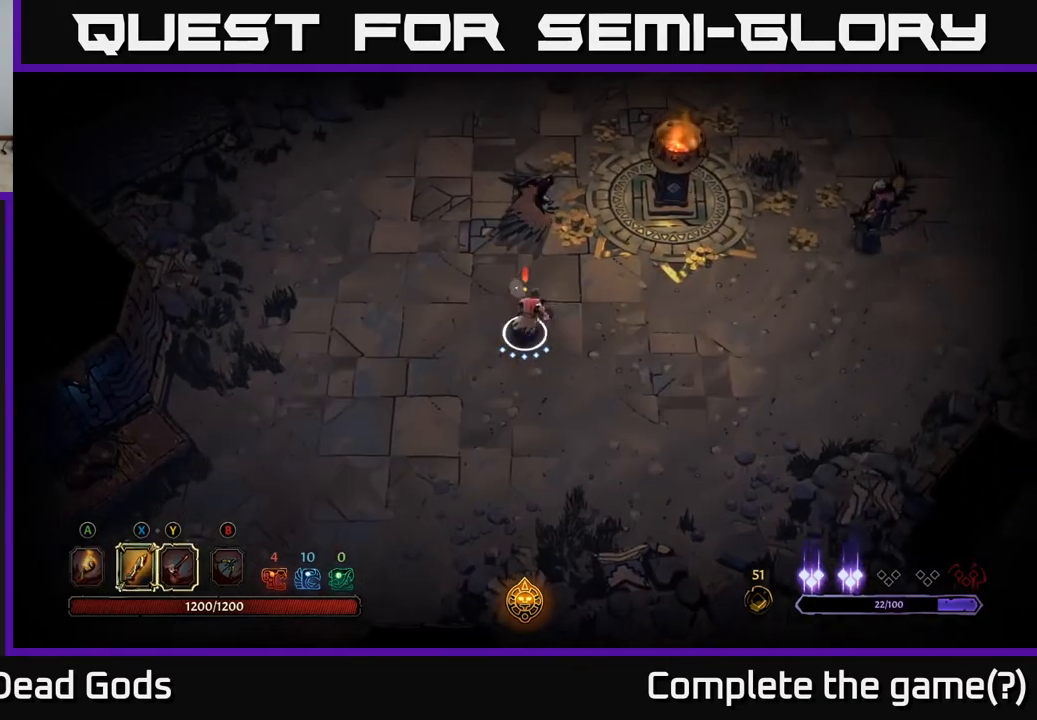
{"buttons": [], "left_stick": "up", "right_stick": "center", "events": [[67, "X", "up"], [83, "left_stick", "up"], [133, "X", "down"], [200, "X", "up"]]}
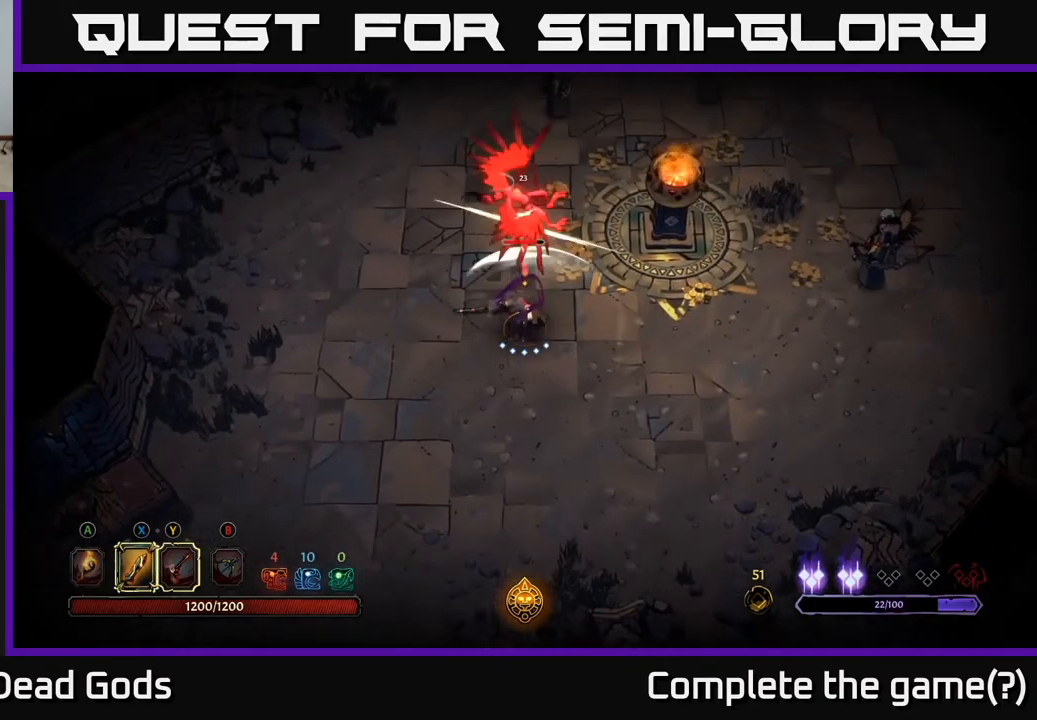
{"buttons": ["X"], "left_stick": "up", "right_stick": "center", "events": [[67, "X", "down"], [250, "X", "up"], [433, "X", "down"]]}
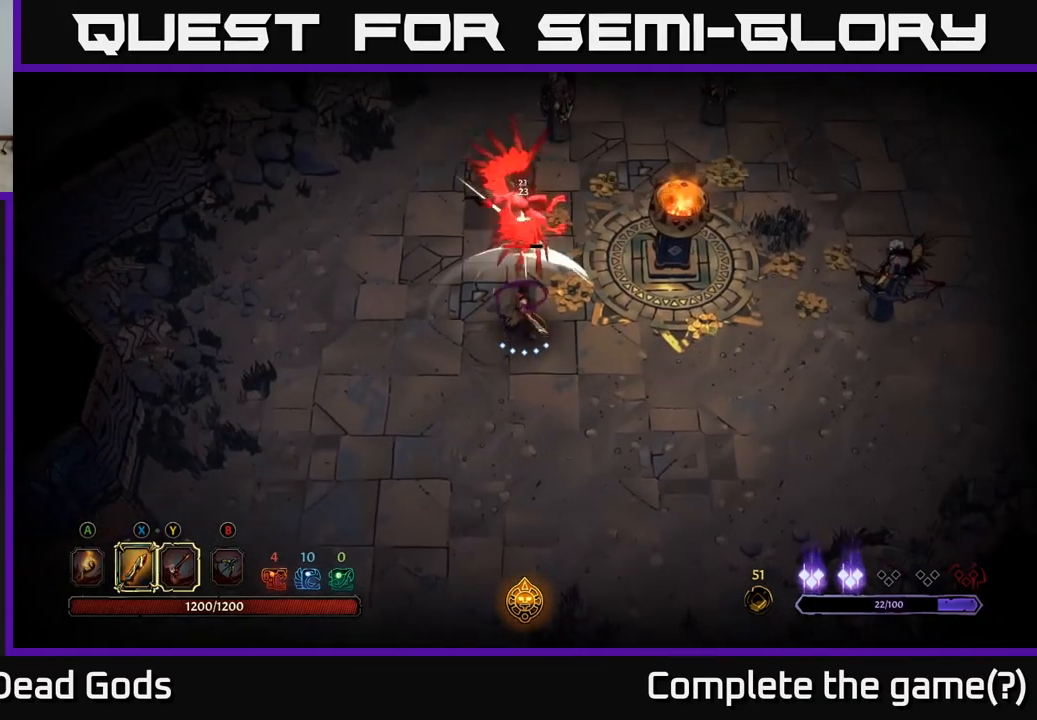
{"buttons": ["Y"], "left_stick": "up", "right_stick": "center", "events": [[150, "X", "up"], [500, "Y", "down"]]}
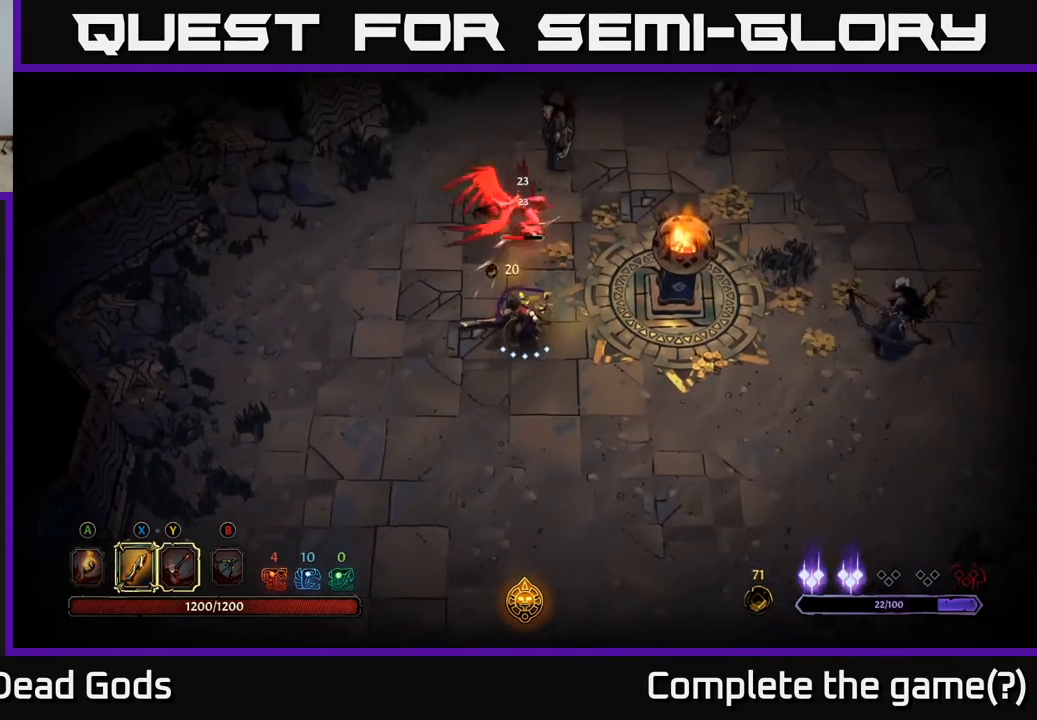
{"buttons": [], "left_stick": "up", "right_stick": "center", "events": [[117, "Y", "up"]]}
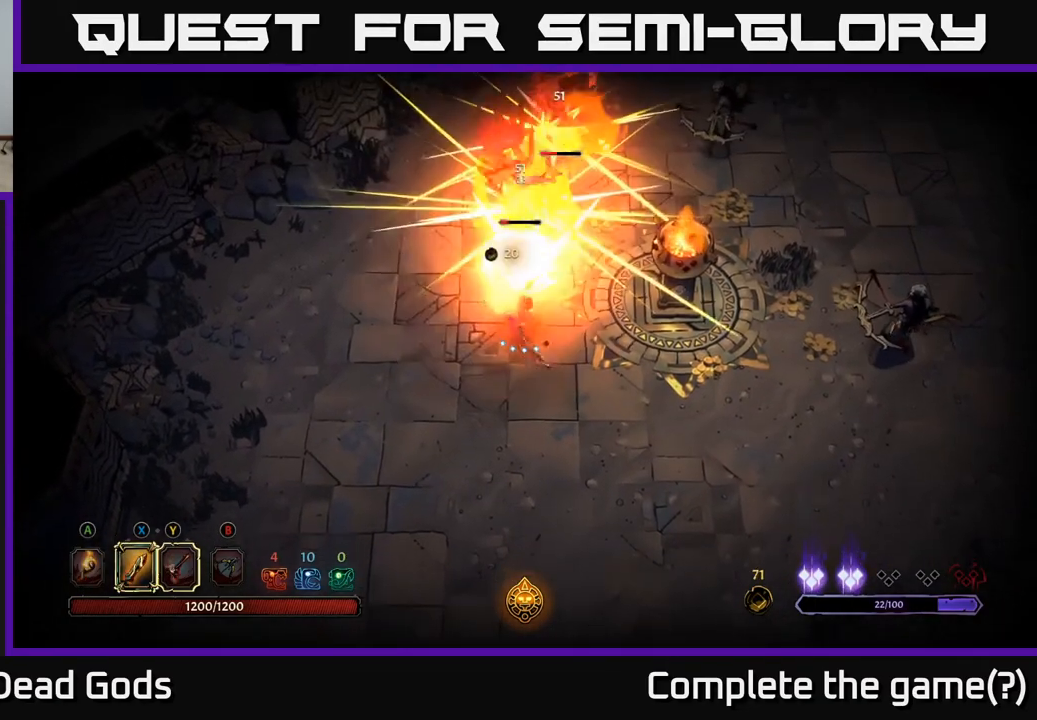
{"buttons": [], "left_stick": "up-right", "right_stick": "center", "events": [[350, "left_stick", "up-right"]]}
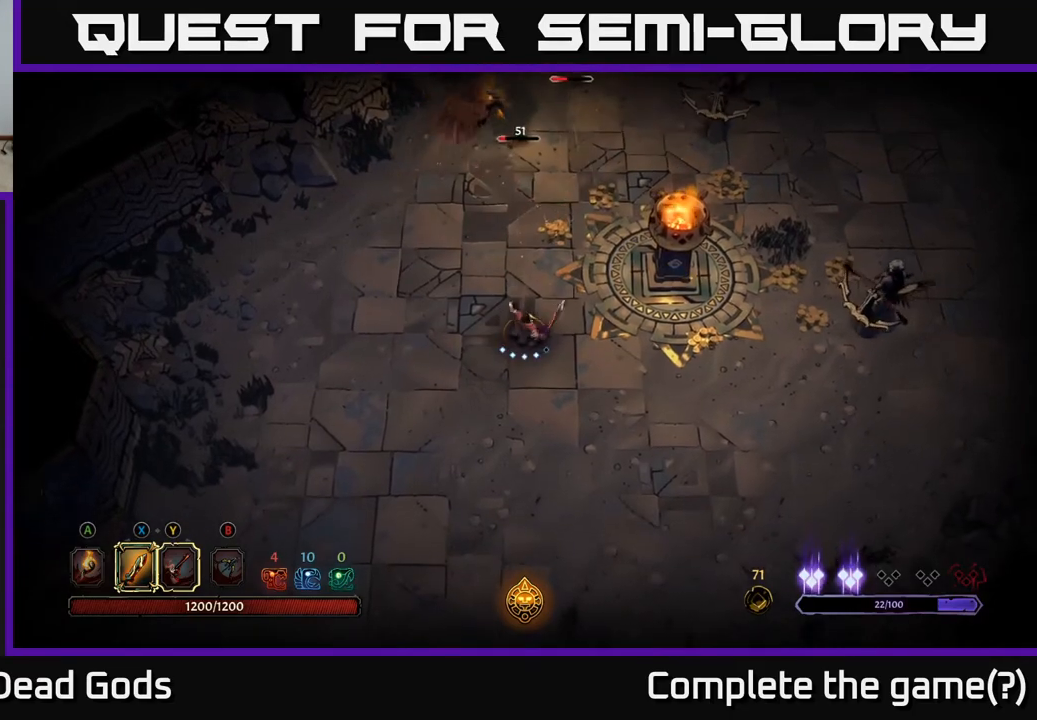
{"buttons": [], "left_stick": "up", "right_stick": "center", "events": [[67, "left_stick", "up"]]}
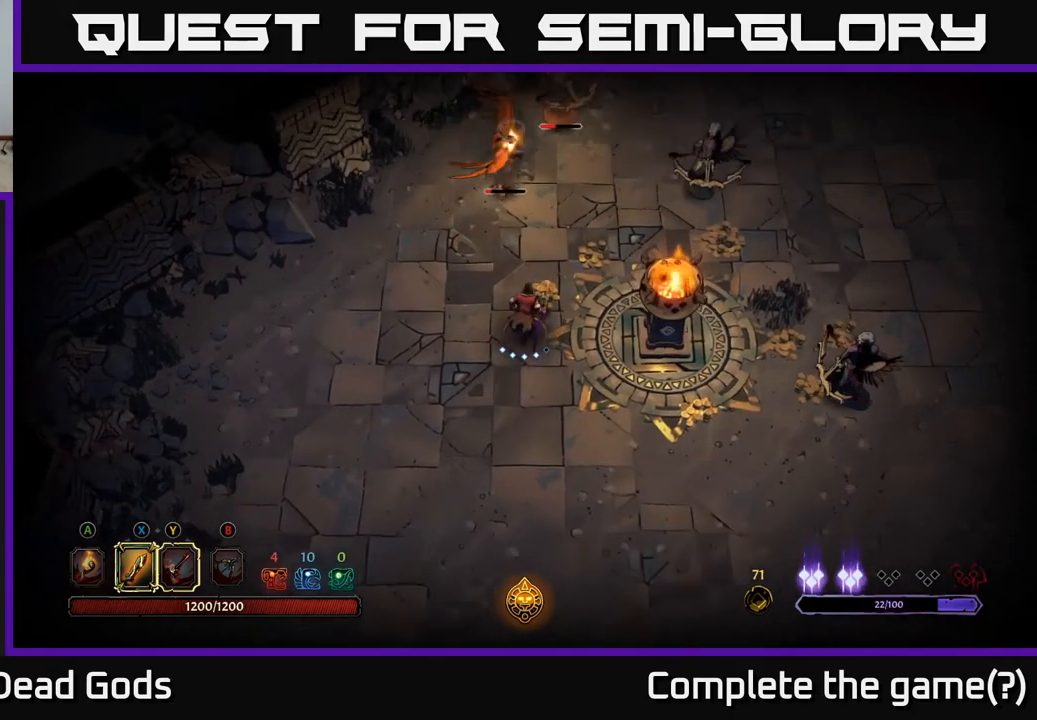
{"buttons": [], "left_stick": "up", "right_stick": "center", "events": [[300, "X", "down"], [433, "X", "up"]]}
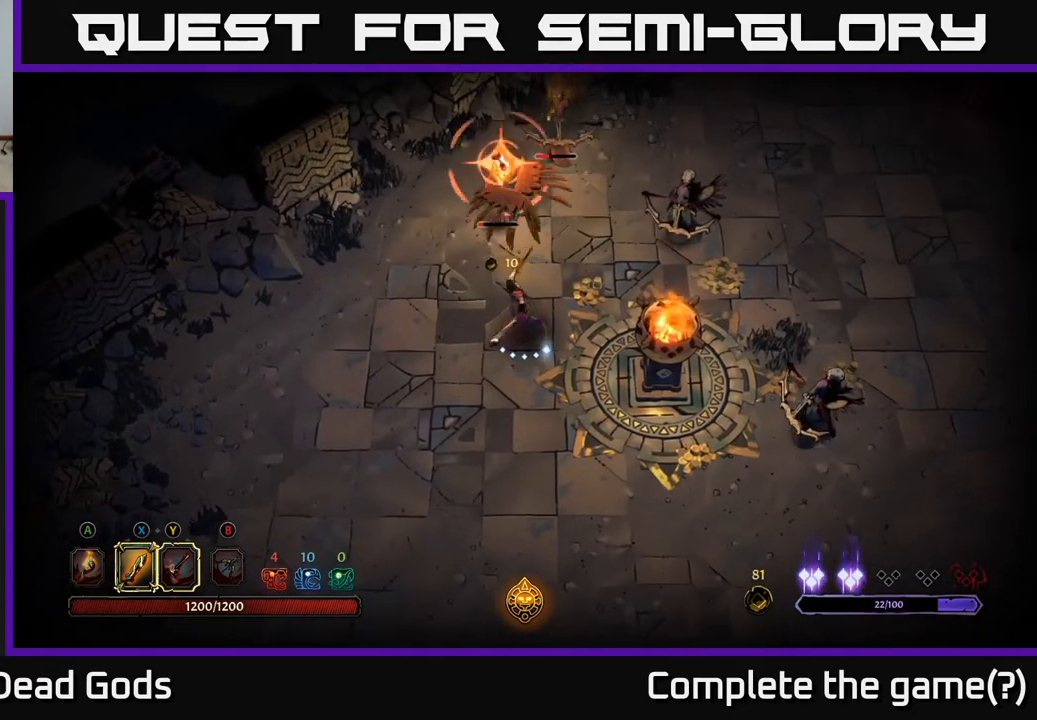
{"buttons": [], "left_stick": "up-right", "right_stick": "center", "events": [[250, "X", "down"], [417, "X", "up"], [467, "left_stick", "up-right"]]}
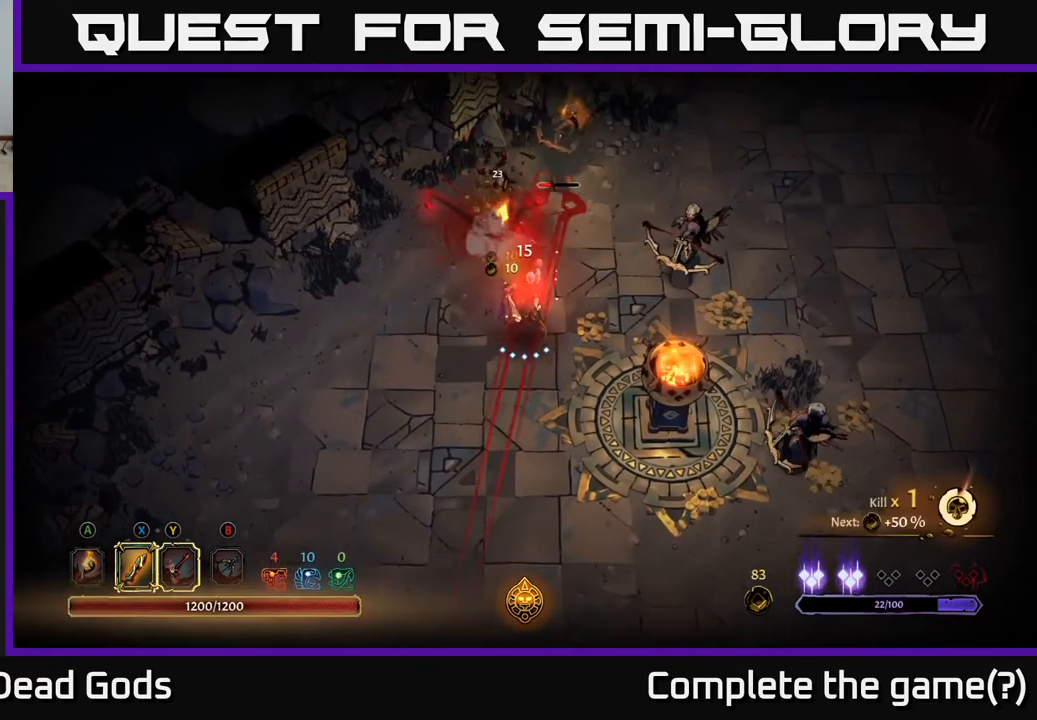
{"buttons": [], "left_stick": "up-right", "right_stick": "center", "events": [[150, "R2", "down"], [283, "R2", "up"]]}
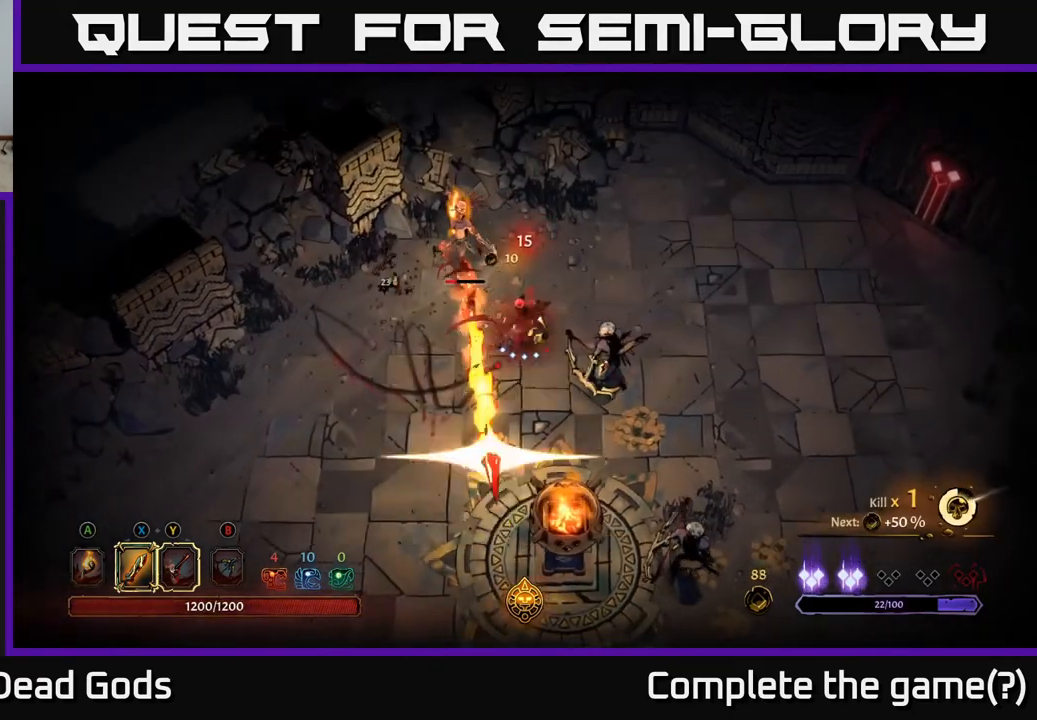
{"buttons": [], "left_stick": "left", "right_stick": "center", "events": [[133, "R2", "down"], [267, "R2", "up"], [317, "left_stick", "left"]]}